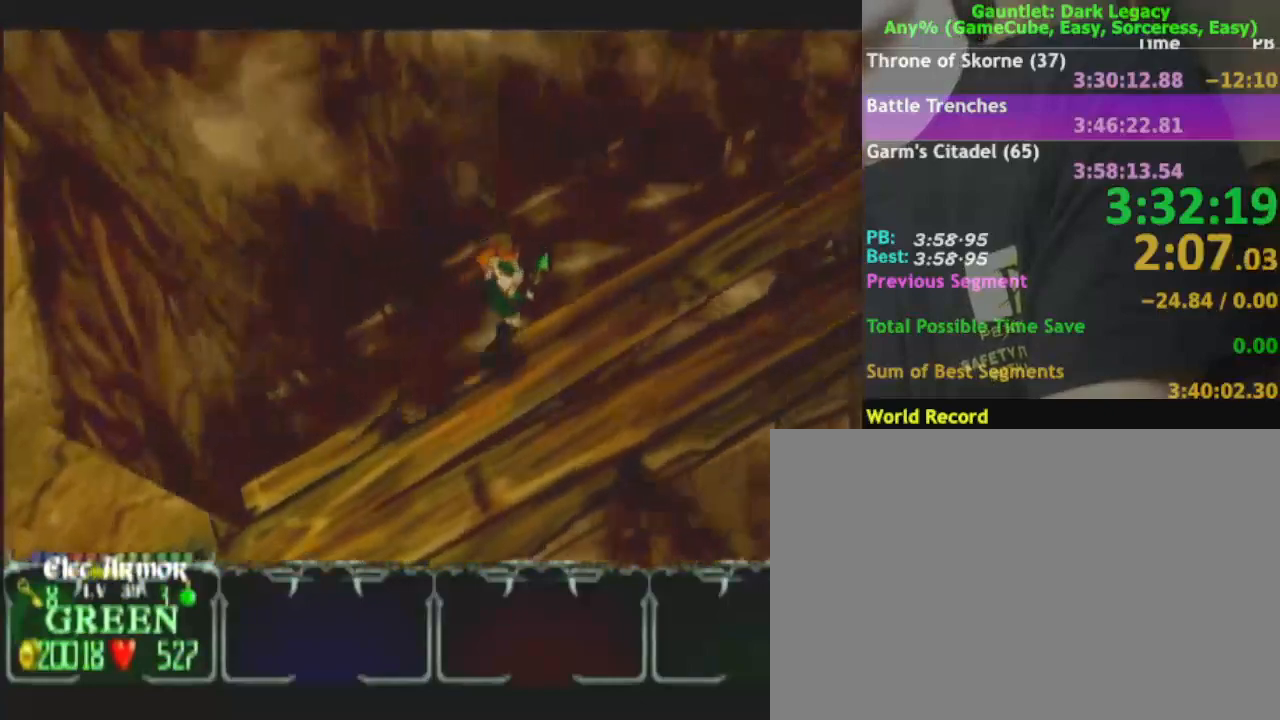
Gameplay with a controller (Nintendo layout); each line is a JSON object with the inputs held at the frame after it. "events" lists button and stick changes between this image and that frame as [ms after this image, input, new state], when the widget could be followed in between. Not read: L3 R3.
{"buttons": [], "left_stick": "right", "right_stick": "center", "events": [[450, "left_stick", "right"]]}
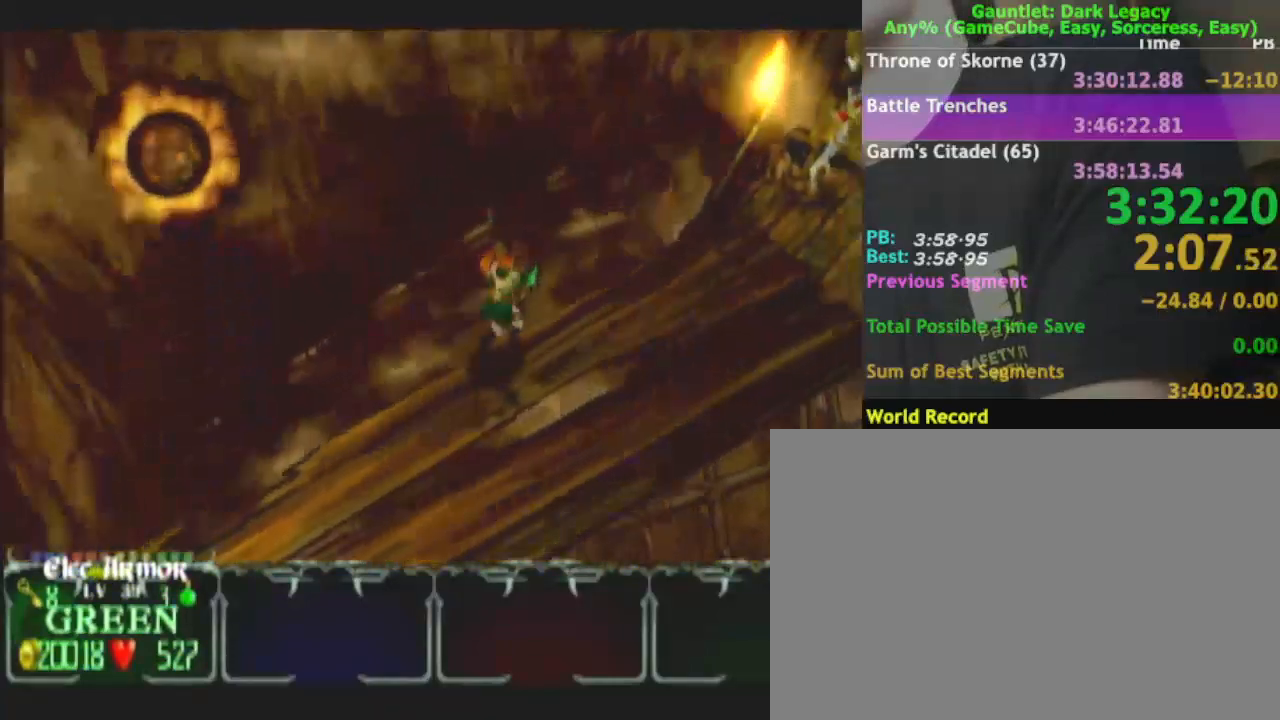
{"buttons": [], "left_stick": "right", "right_stick": "center", "events": []}
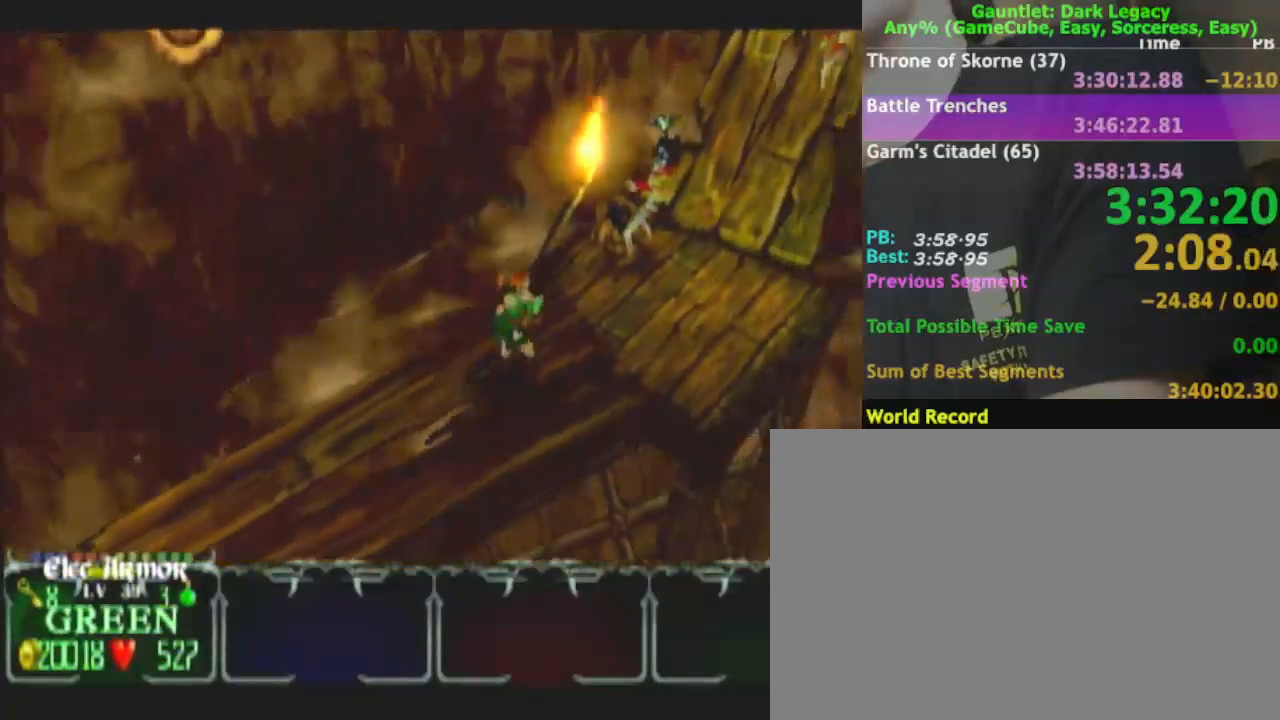
{"buttons": [], "left_stick": "up-right", "right_stick": "center", "events": [[317, "left_stick", "up-right"]]}
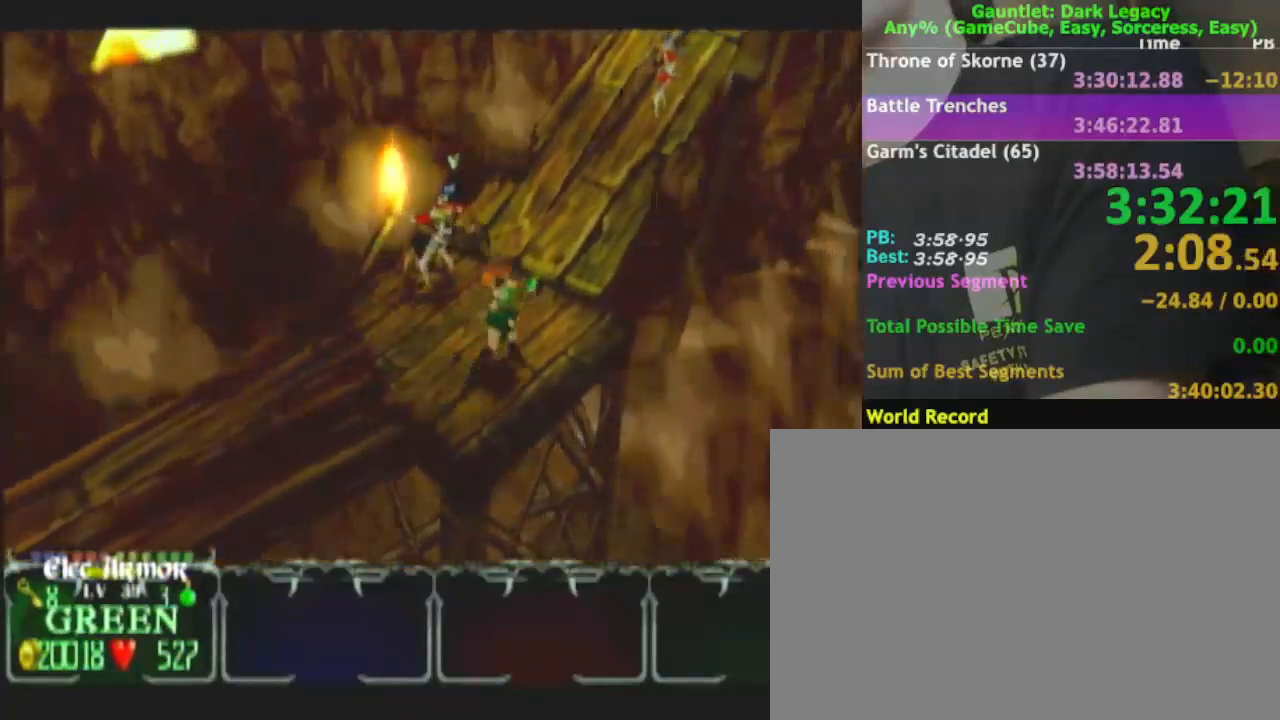
{"buttons": [], "left_stick": "up", "right_stick": "center", "events": [[283, "left_stick", "up"]]}
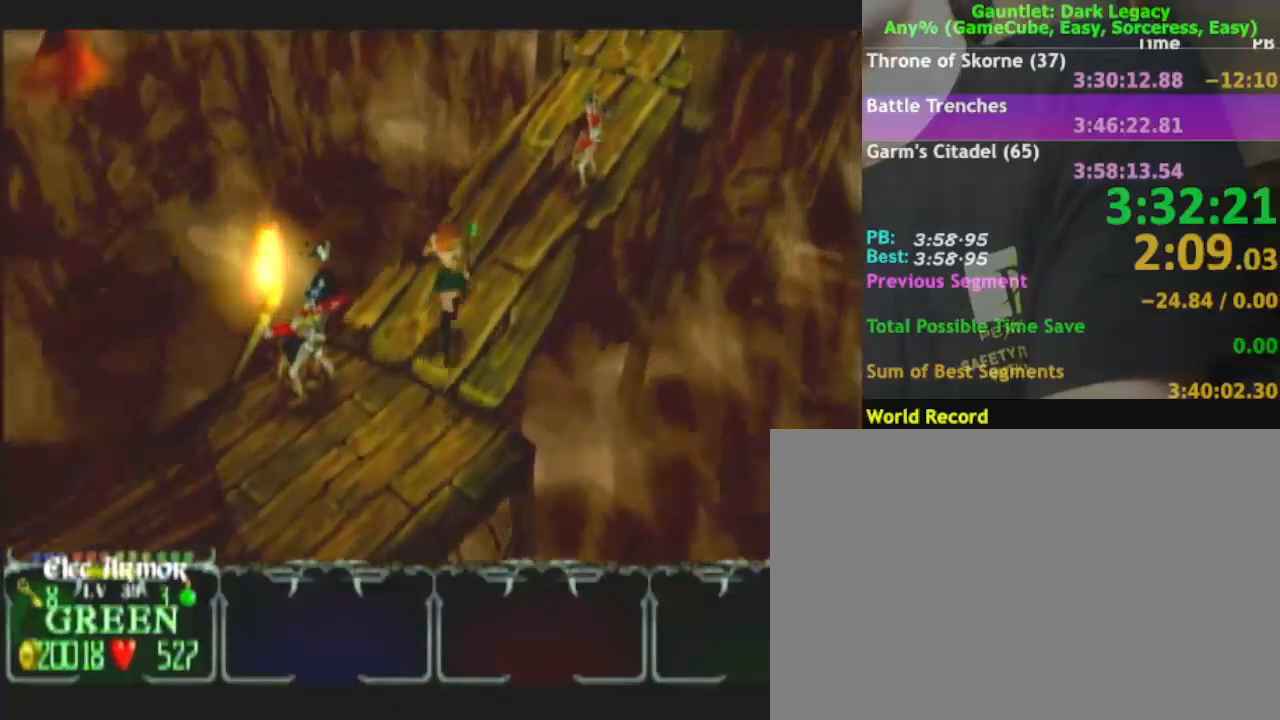
{"buttons": [], "left_stick": "up-right", "right_stick": "center", "events": [[283, "left_stick", "up-right"]]}
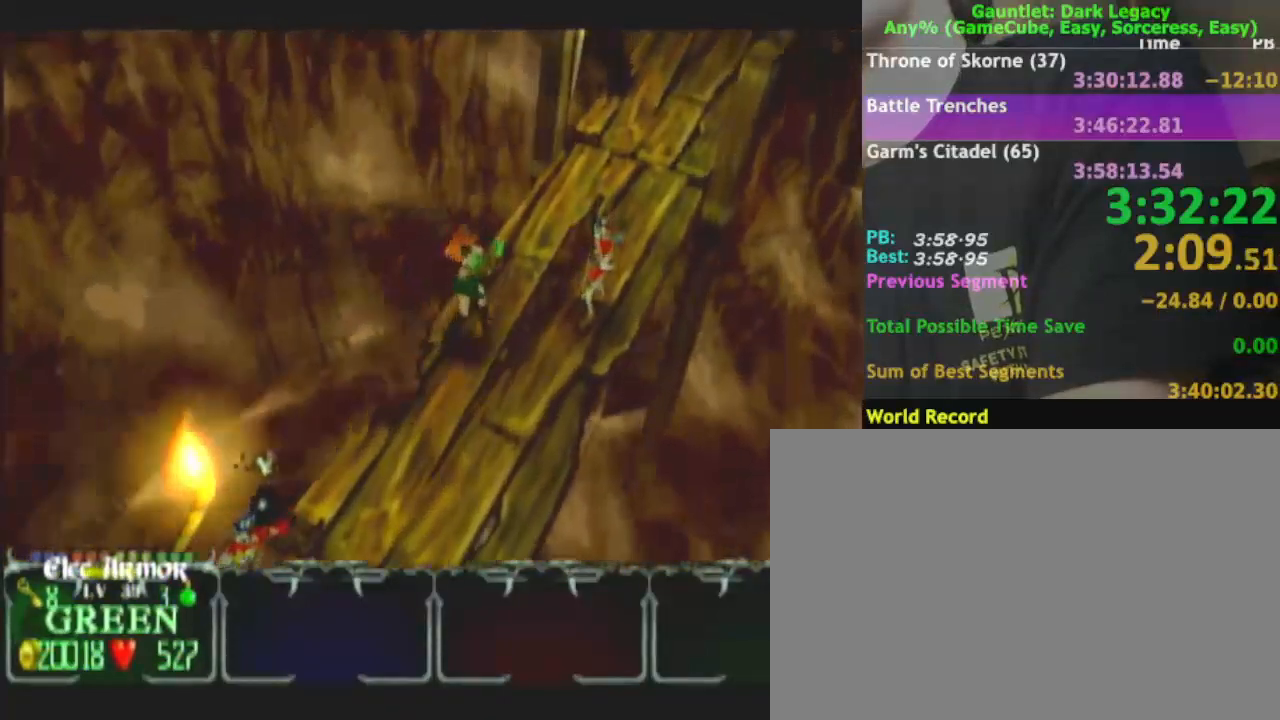
{"buttons": [], "left_stick": "up-right", "right_stick": "center", "events": []}
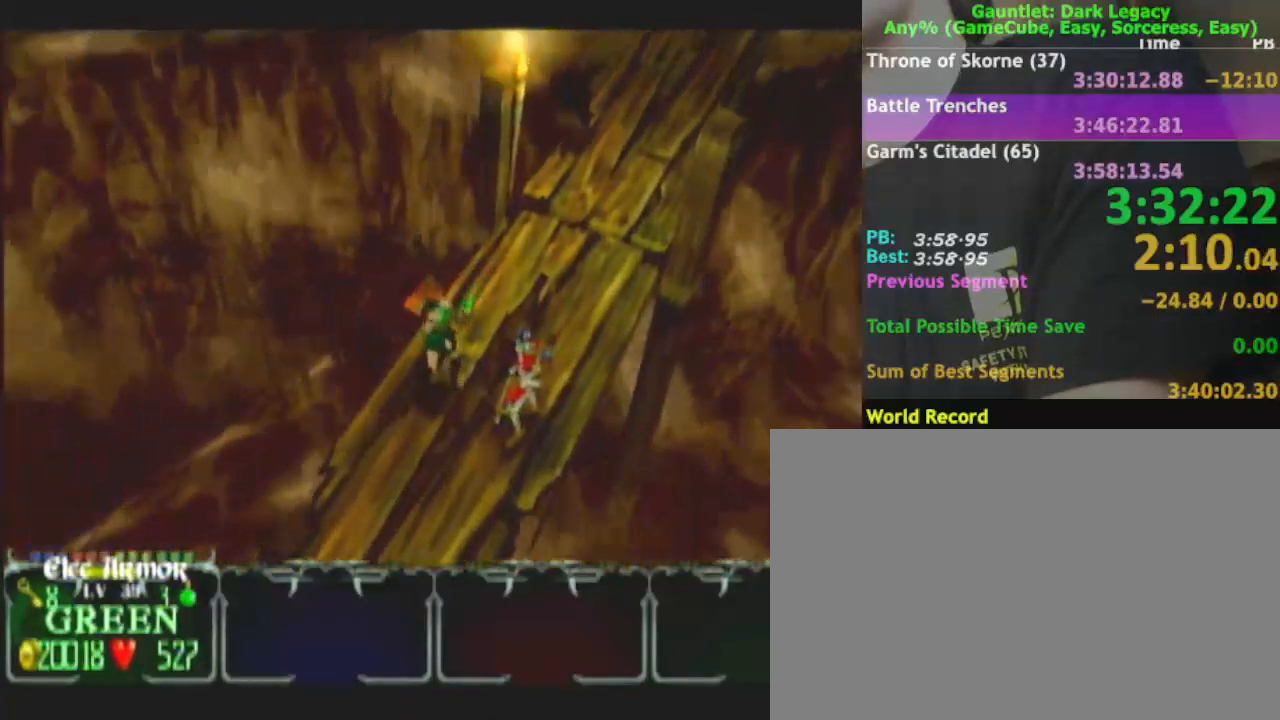
{"buttons": [], "left_stick": "up-right", "right_stick": "center", "events": [[83, "left_stick", "up"], [300, "left_stick", "up-right"]]}
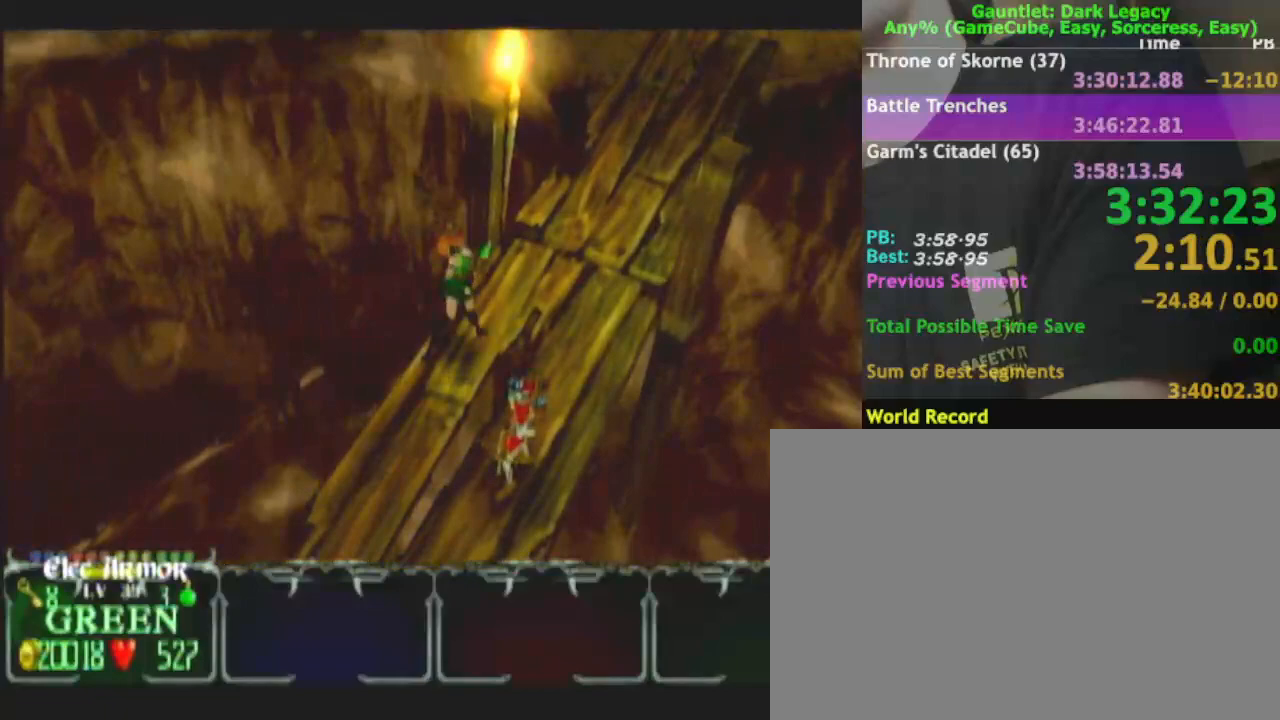
{"buttons": [], "left_stick": "up-right", "right_stick": "center", "events": []}
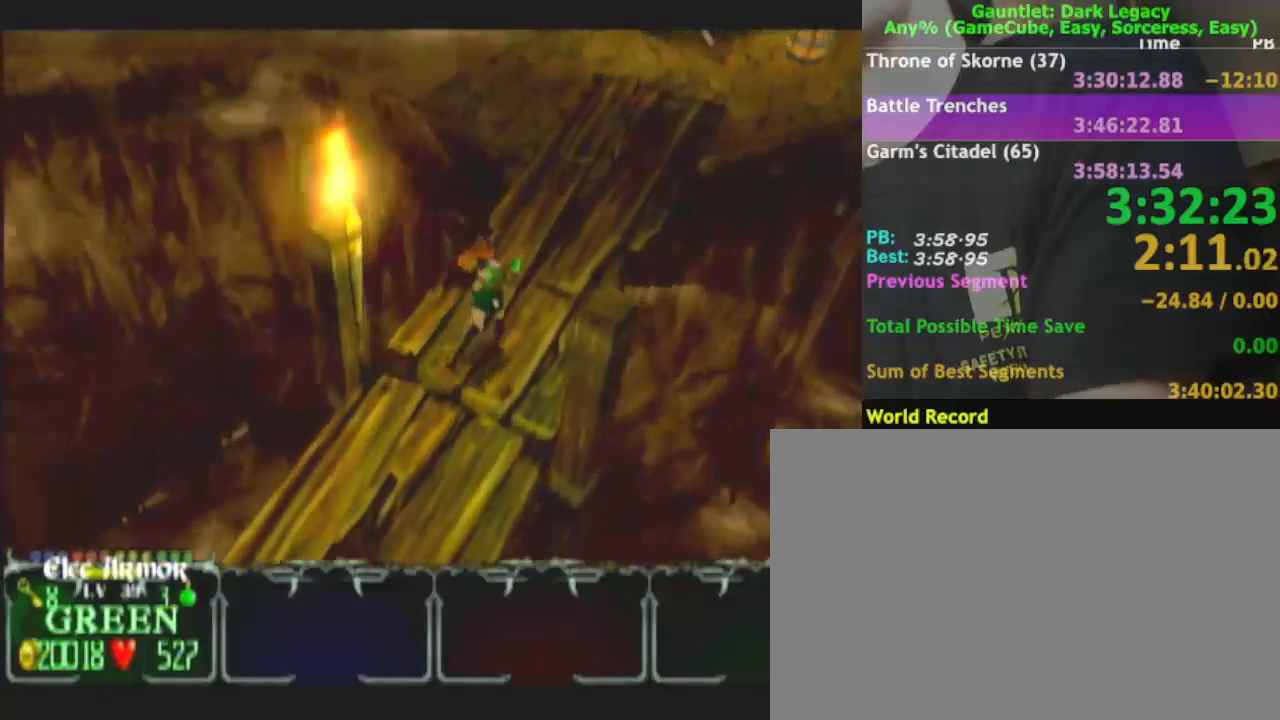
{"buttons": [], "left_stick": "up-right", "right_stick": "center", "events": []}
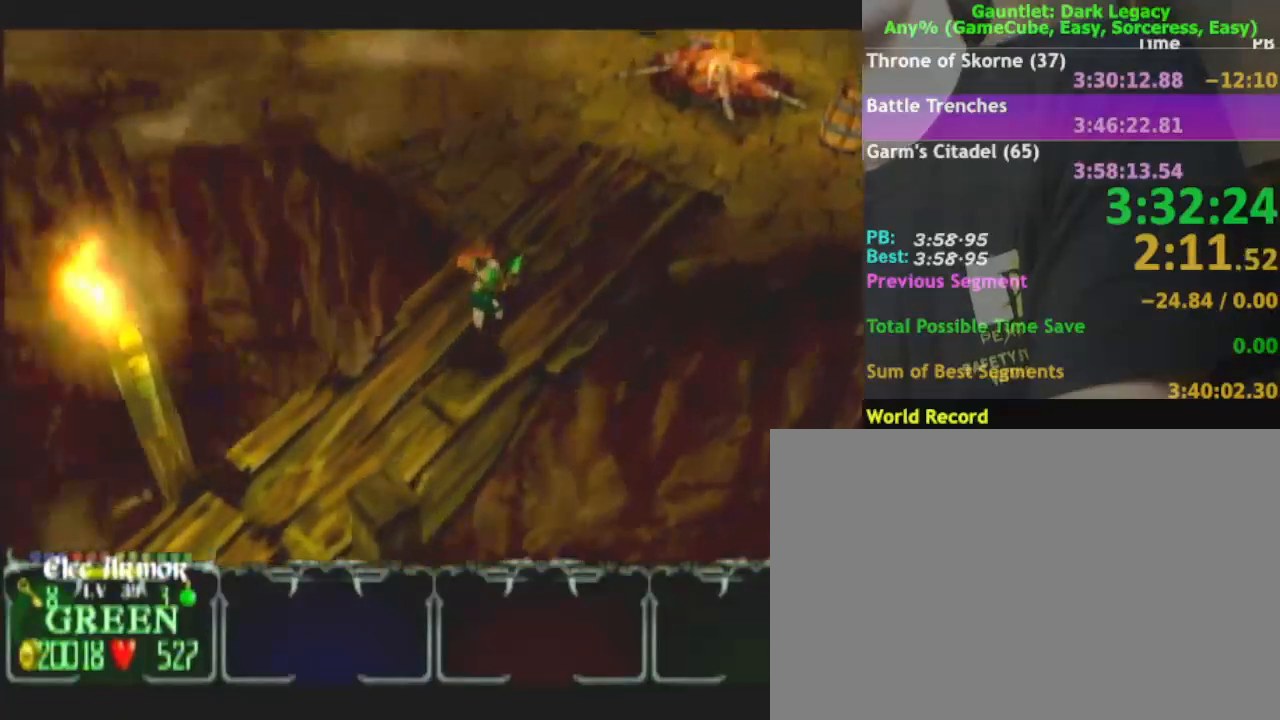
{"buttons": [], "left_stick": "up", "right_stick": "center", "events": [[300, "left_stick", "up"]]}
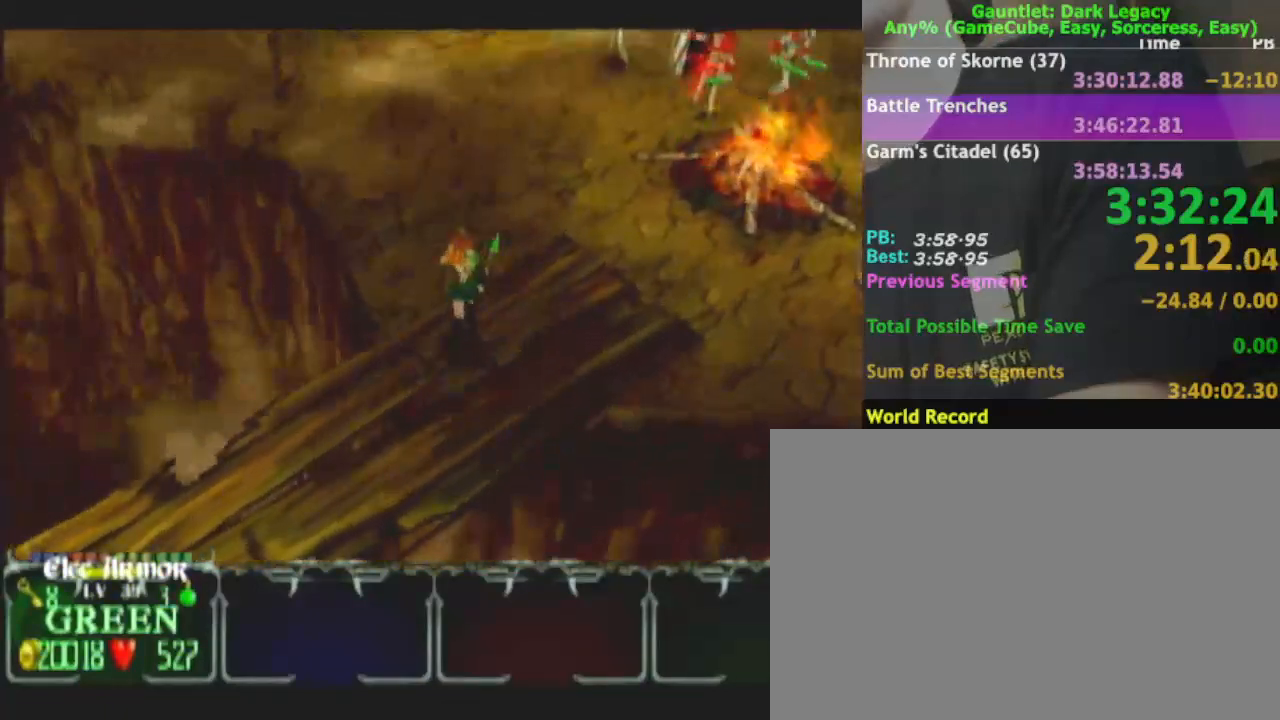
{"buttons": [], "left_stick": "up", "right_stick": "center", "events": []}
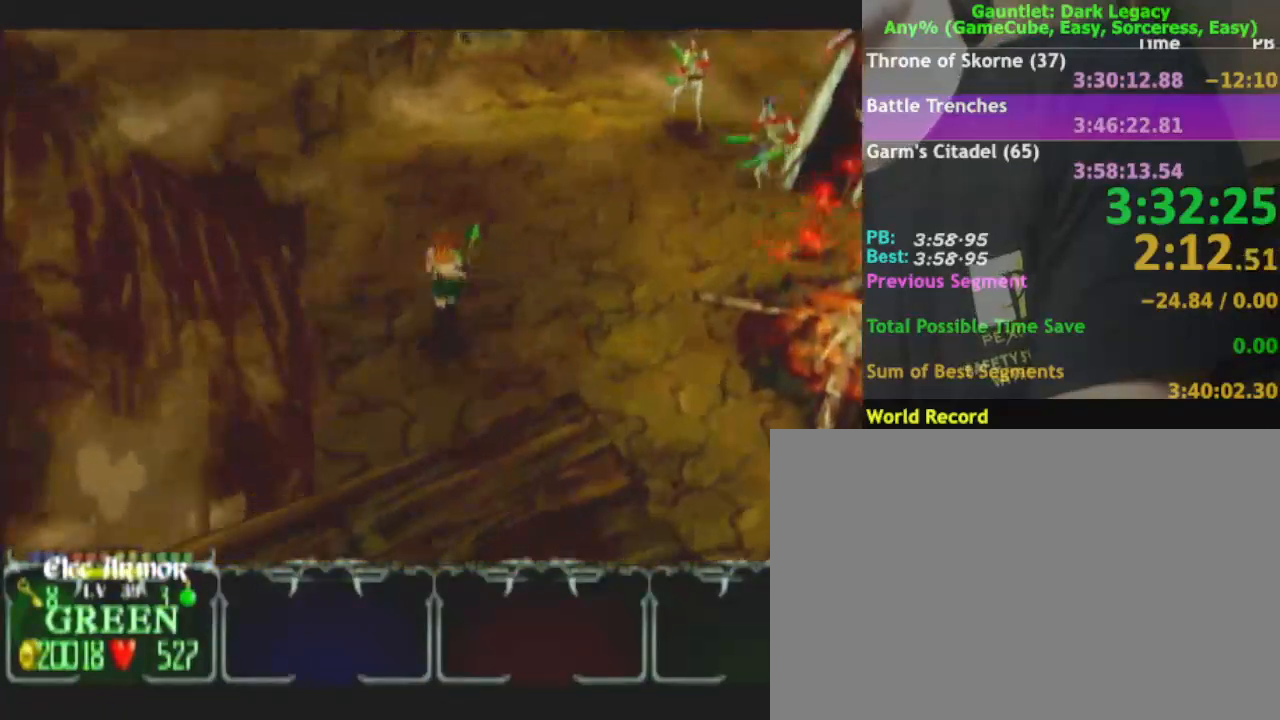
{"buttons": [], "left_stick": "up-right", "right_stick": "center", "events": [[433, "left_stick", "up-right"]]}
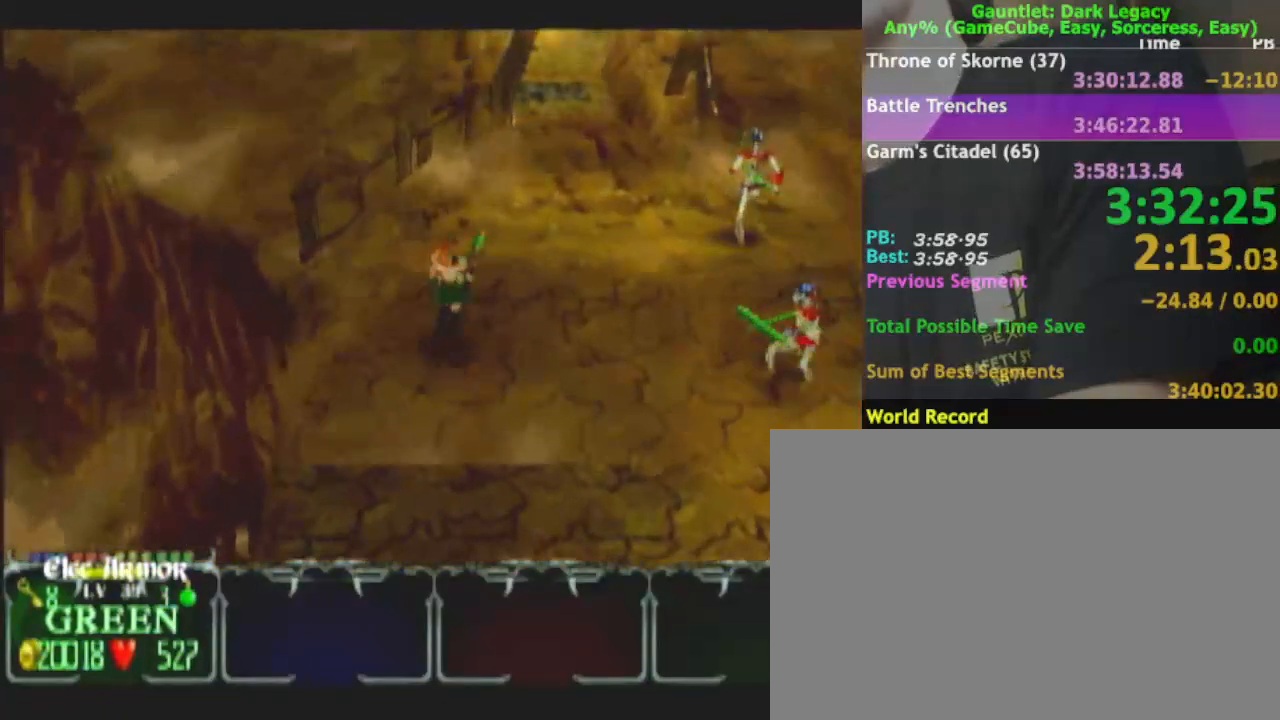
{"buttons": [], "left_stick": "up", "right_stick": "center", "events": [[467, "left_stick", "up"]]}
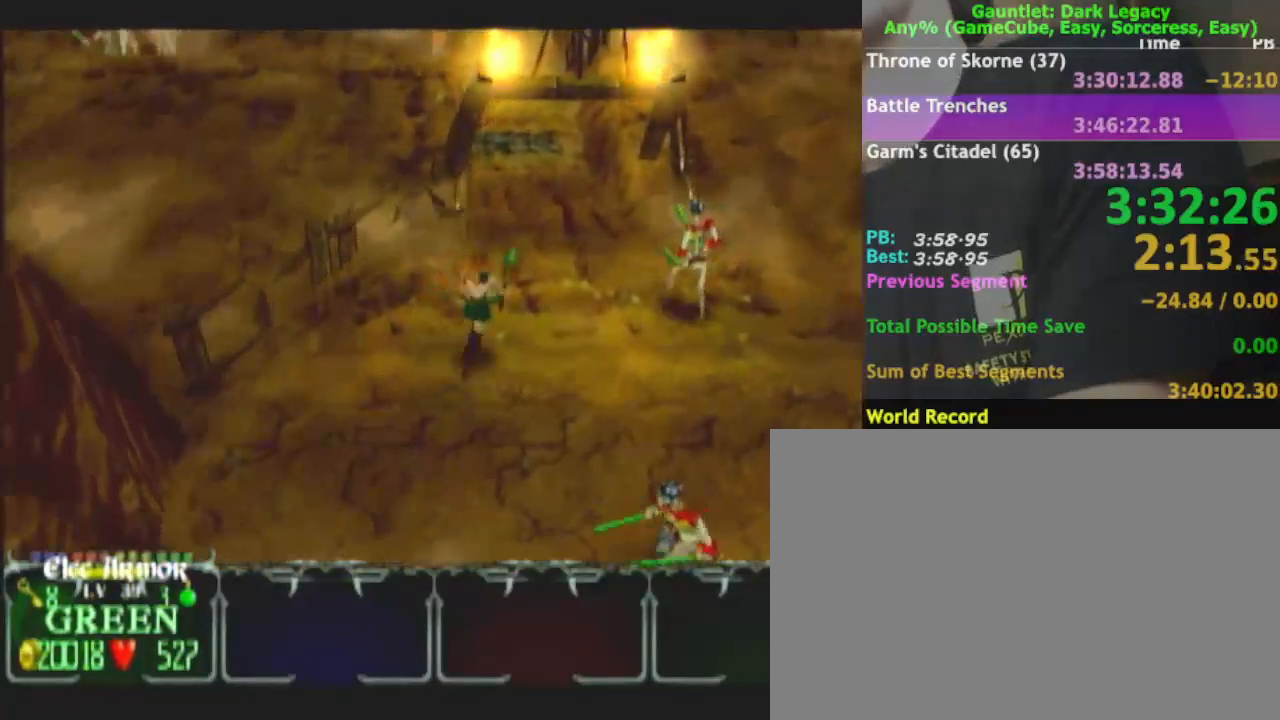
{"buttons": [], "left_stick": "up", "right_stick": "center", "events": []}
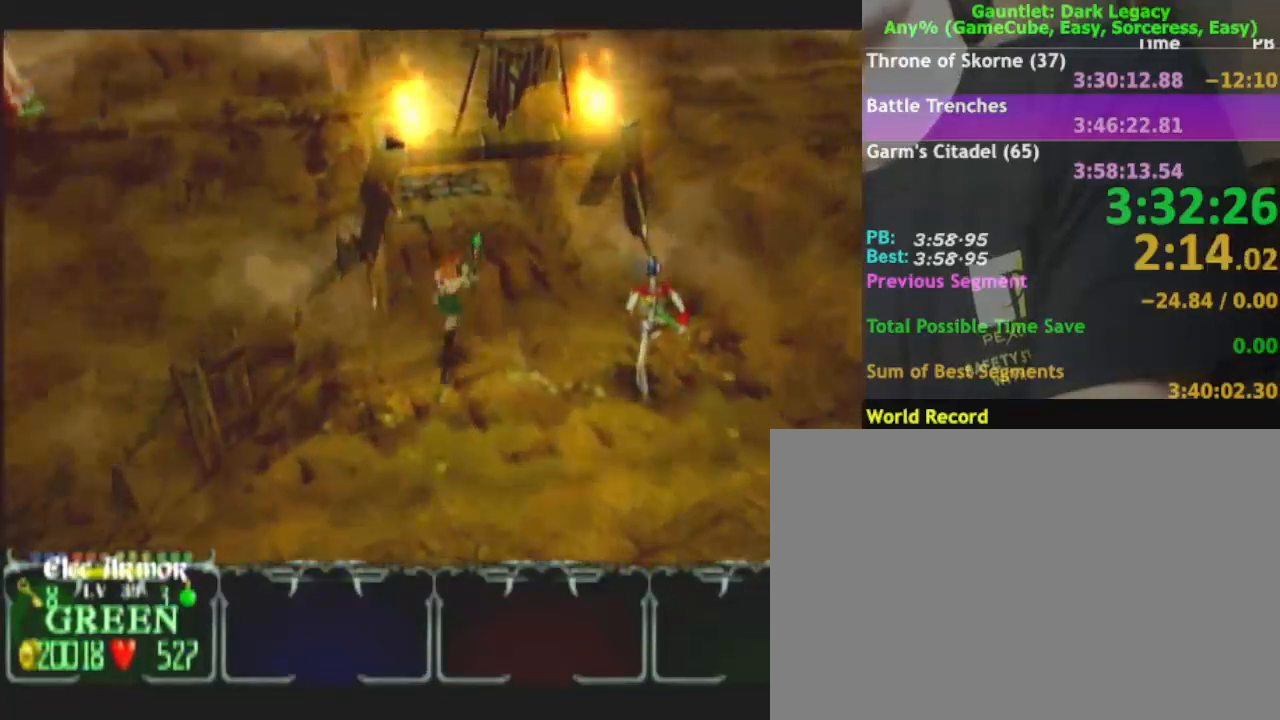
{"buttons": [], "left_stick": "up-left", "right_stick": "center", "events": [[367, "left_stick", "up-left"]]}
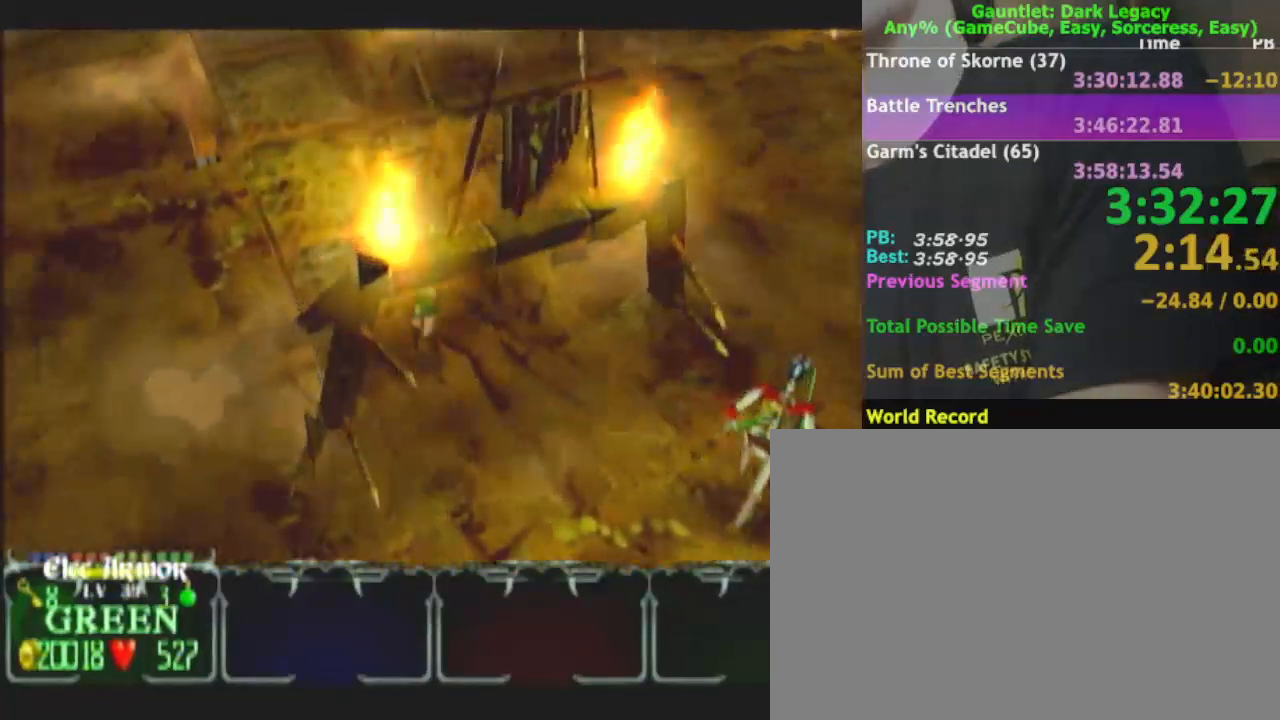
{"buttons": [], "left_stick": "up-left", "right_stick": "center", "events": []}
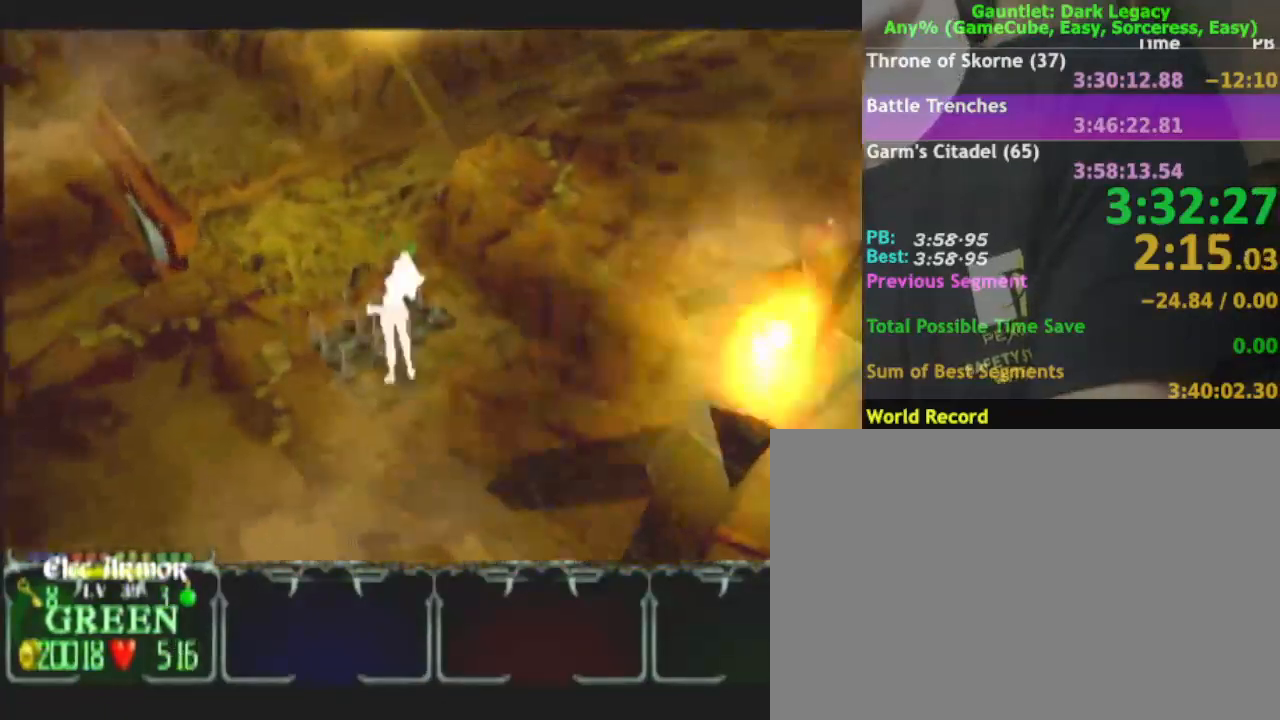
{"buttons": [], "left_stick": "up-left", "right_stick": "center", "events": []}
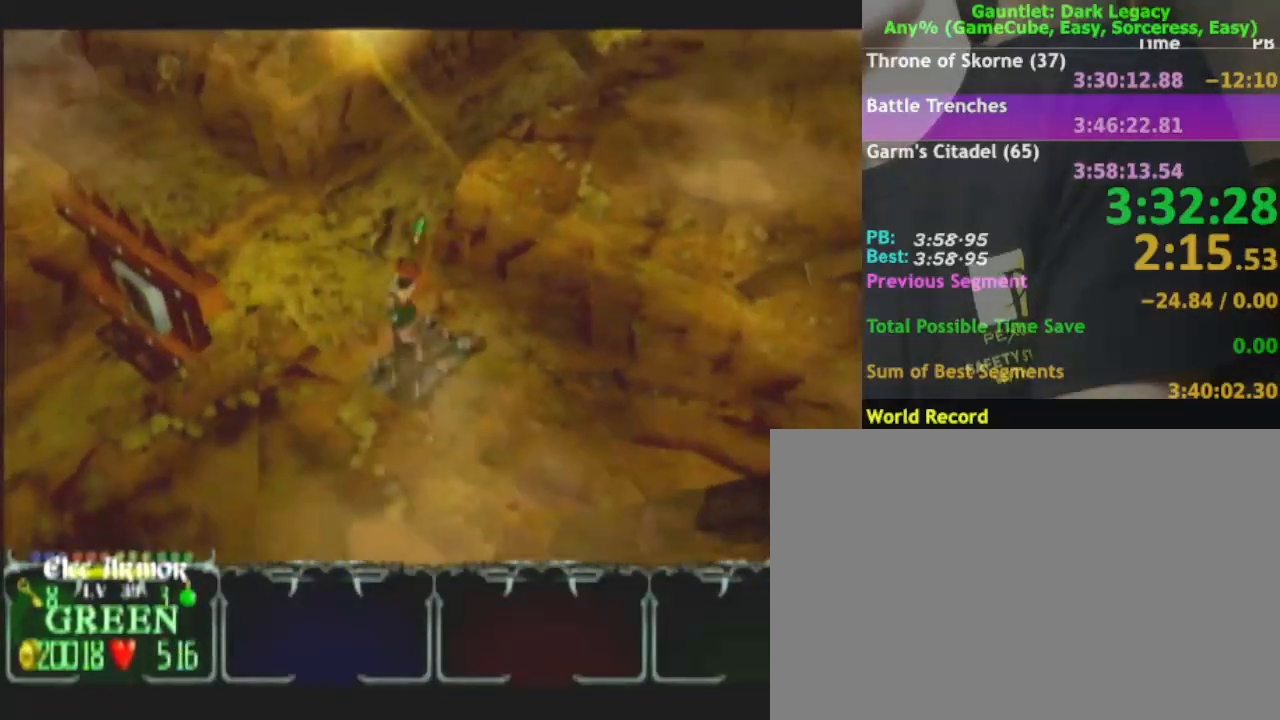
{"buttons": [], "left_stick": "left", "right_stick": "center", "events": [[33, "left_stick", "left"]]}
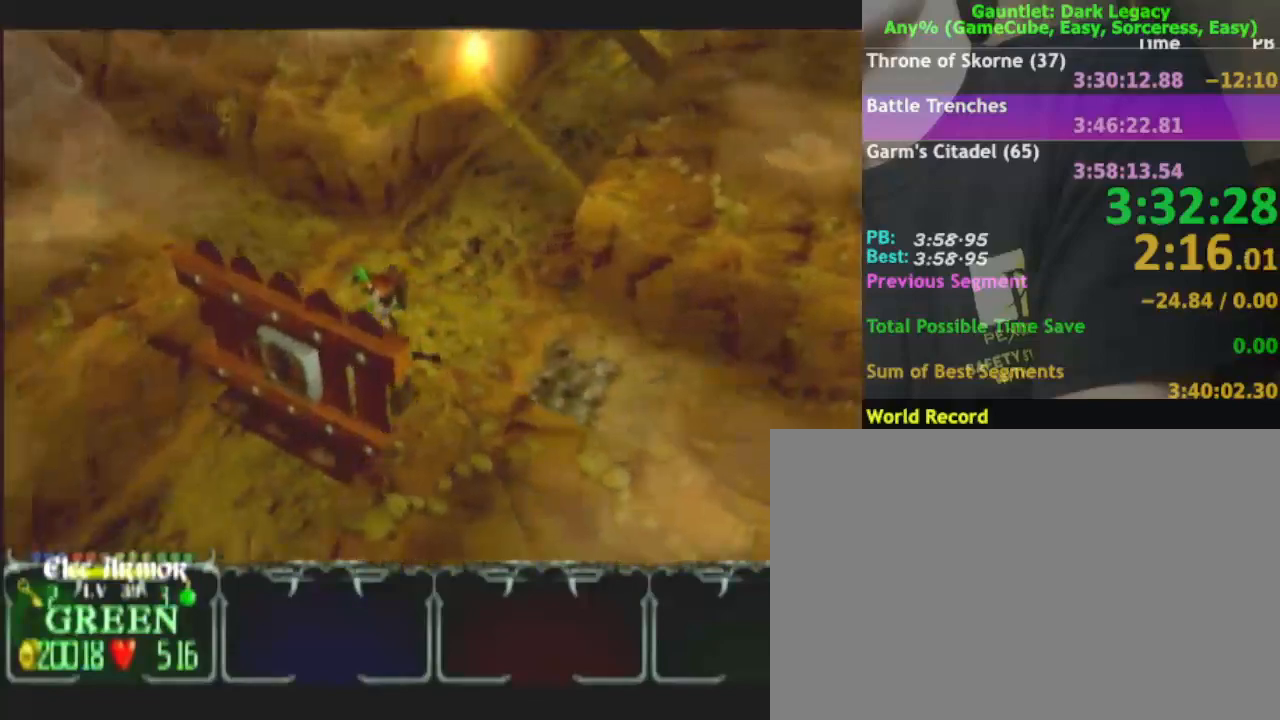
{"buttons": [], "left_stick": "down", "right_stick": "center", "events": [[33, "left_stick", "down-left"], [250, "left_stick", "down"]]}
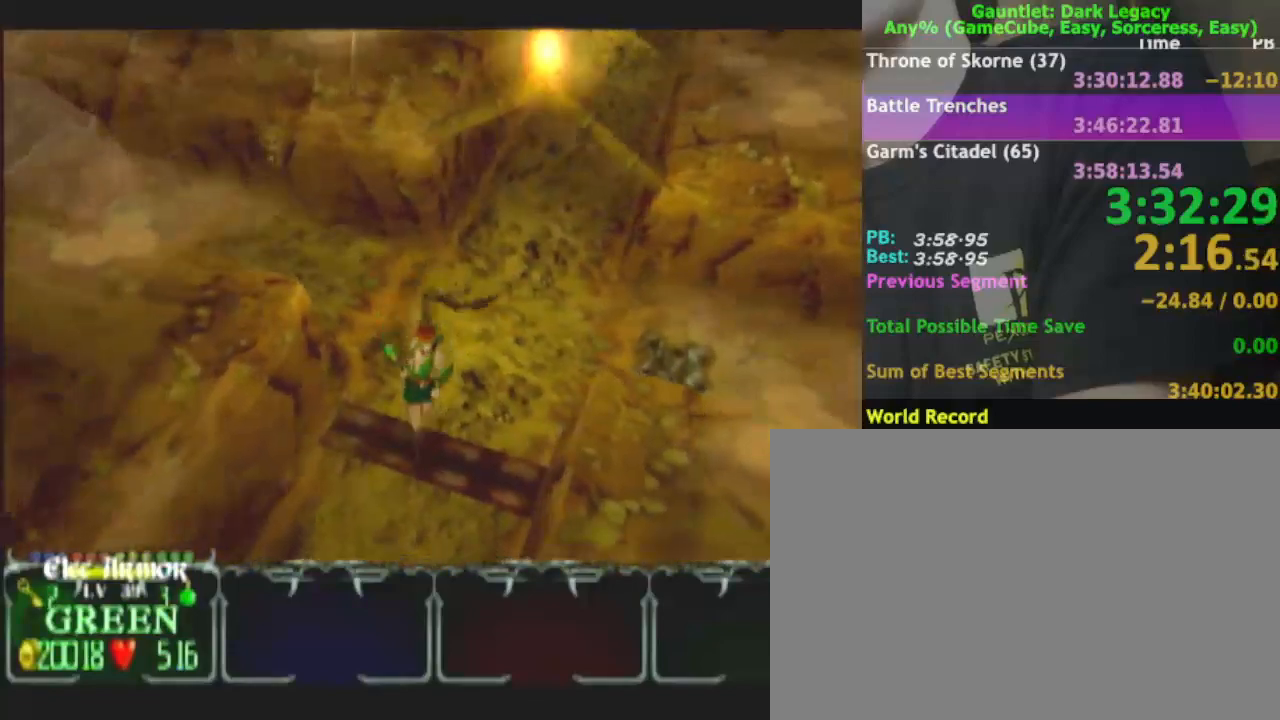
{"buttons": [], "left_stick": "down-left", "right_stick": "center", "events": [[450, "left_stick", "down-left"]]}
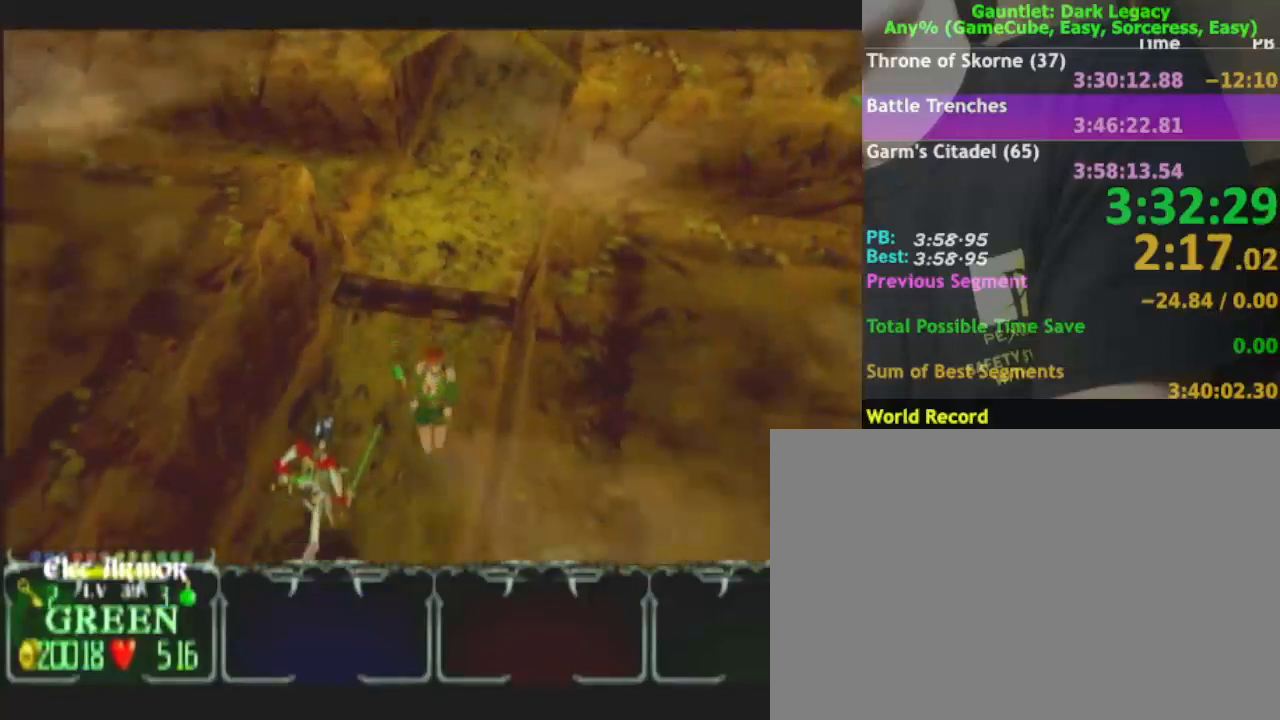
{"buttons": [], "left_stick": "down", "right_stick": "center", "events": [[267, "left_stick", "down"]]}
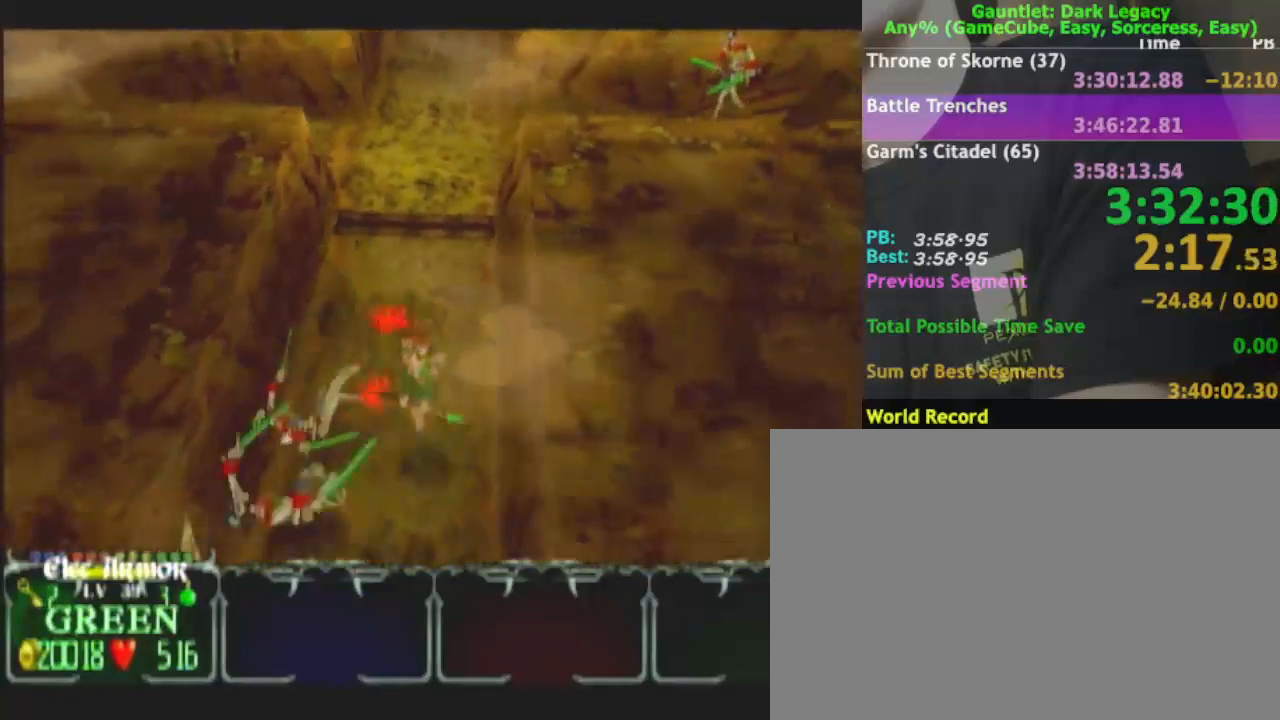
{"buttons": [], "left_stick": "down", "right_stick": "center", "events": []}
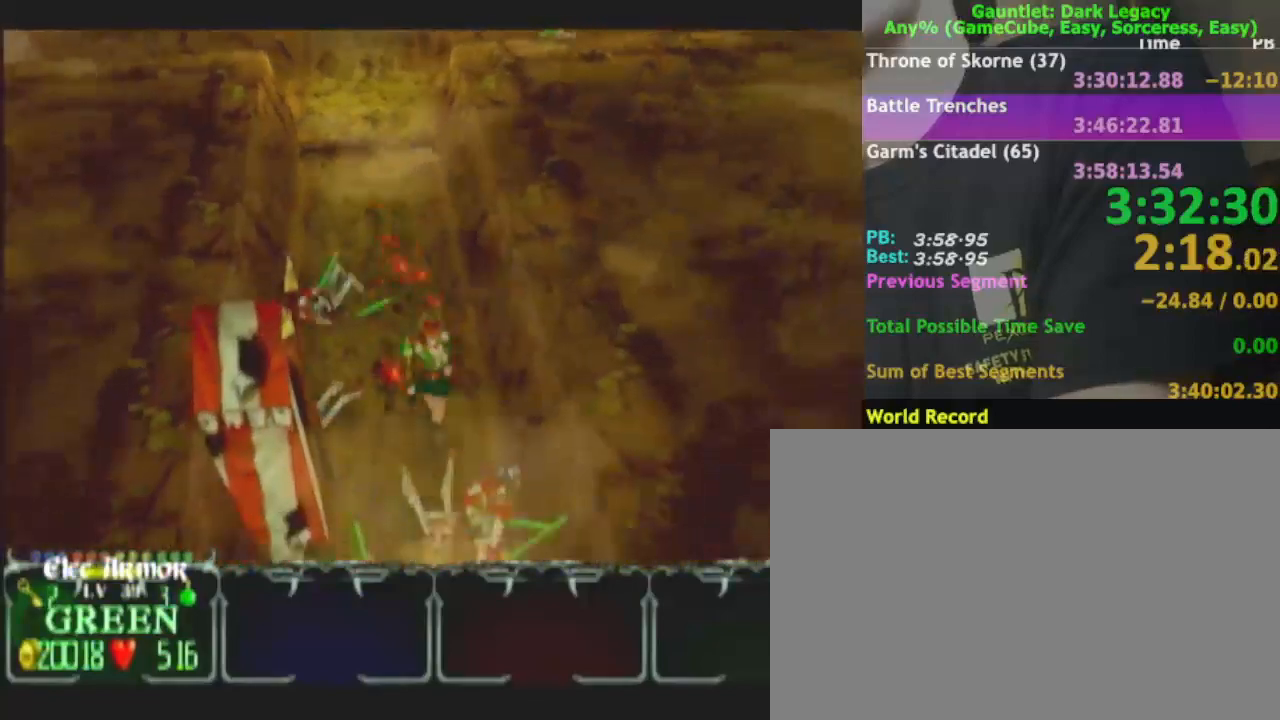
{"buttons": ["DPAD_UP"], "left_stick": "down-right", "right_stick": "center", "events": [[200, "left_stick", "left"], [400, "left_stick", "down"], [450, "left_stick", "down-right"], [467, "DPAD_UP", "down"]]}
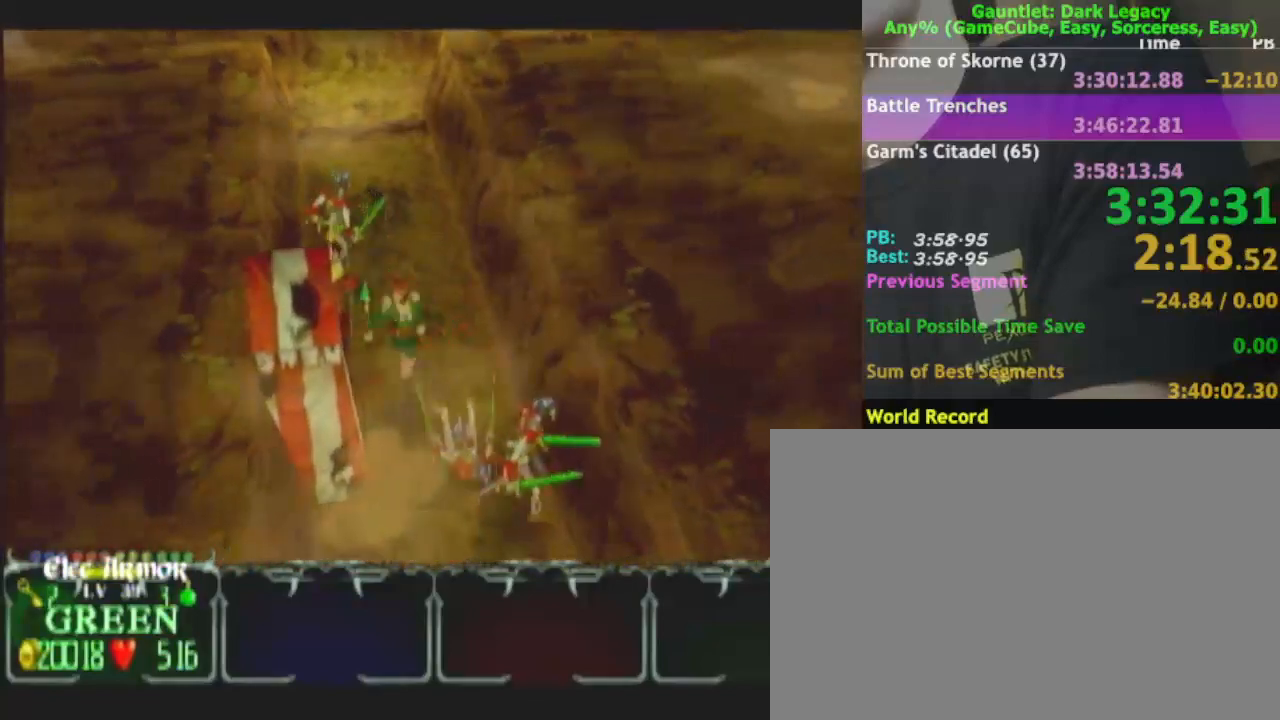
{"buttons": [], "left_stick": "down-left", "right_stick": "center", "events": [[67, "DPAD_UP", "up"], [200, "left_stick", "down"], [350, "left_stick", "down-right"], [500, "left_stick", "down-left"]]}
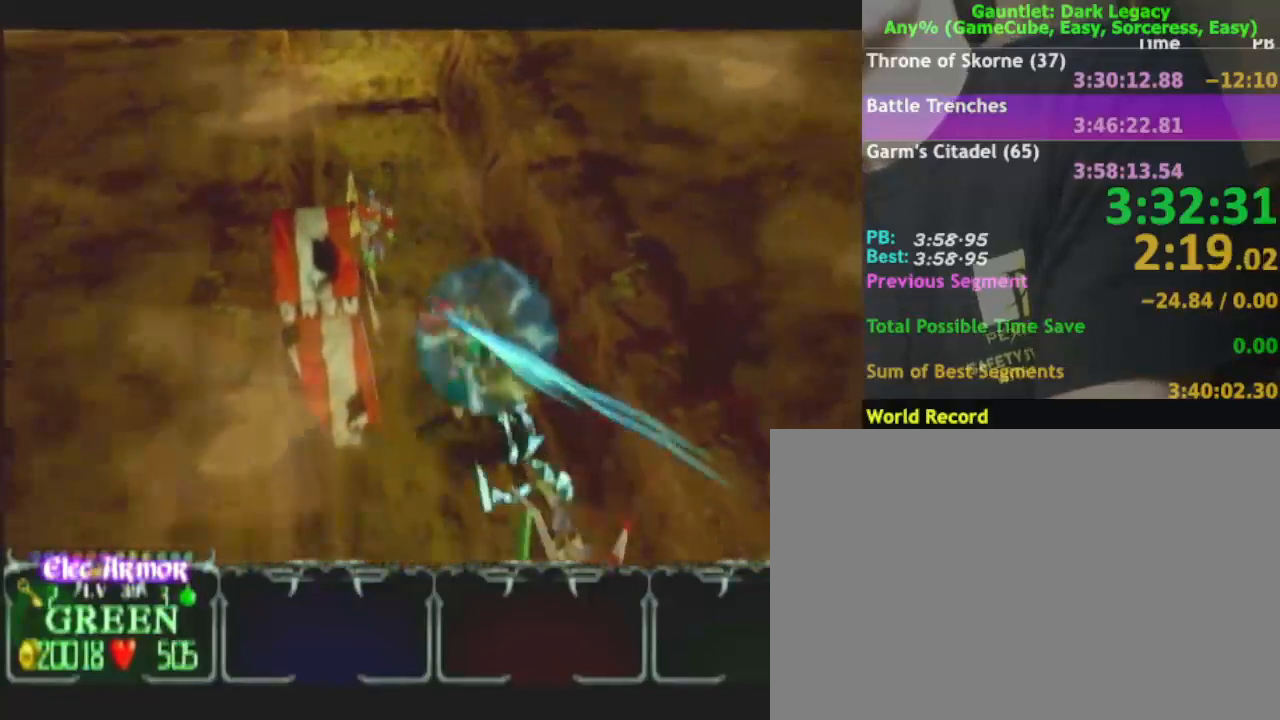
{"buttons": ["DPAD_LEFT"], "left_stick": "down", "right_stick": "center", "events": [[50, "left_stick", "down"], [150, "left_stick", "down-left"], [183, "DPAD_UP", "down"], [333, "DPAD_UP", "up"], [450, "DPAD_LEFT", "down"], [483, "left_stick", "down"]]}
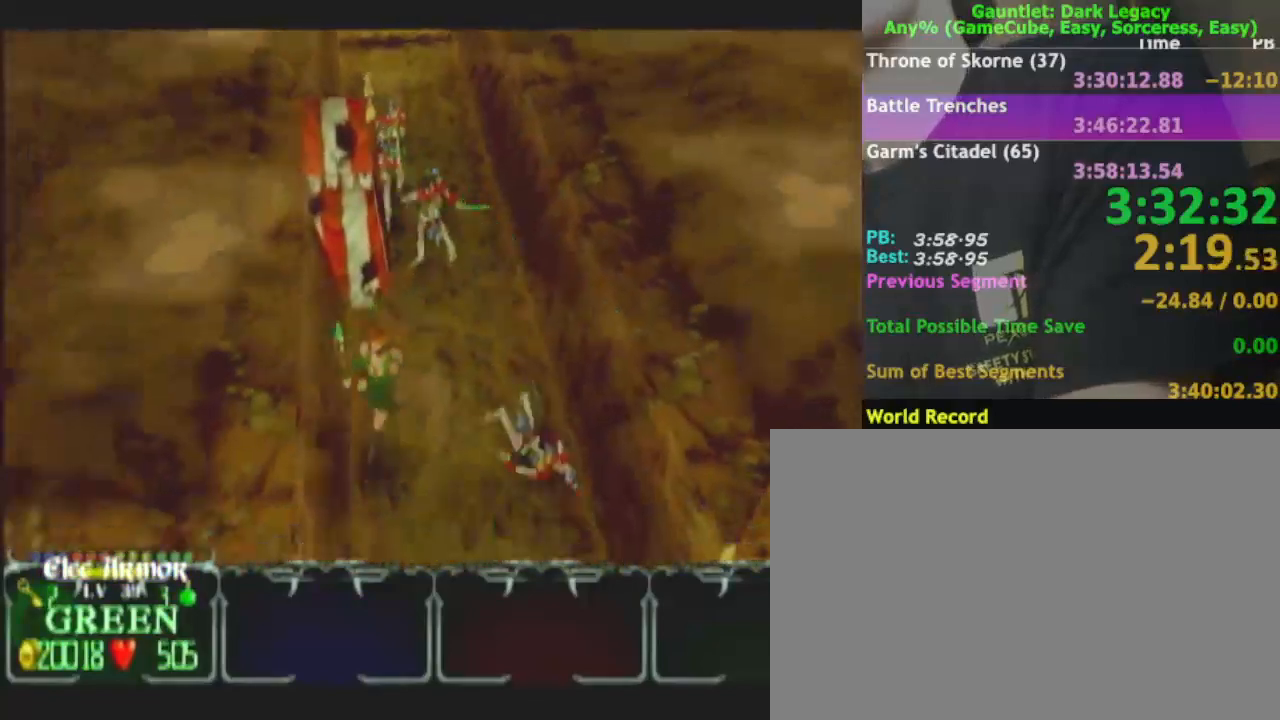
{"buttons": [], "left_stick": "down", "right_stick": "center", "events": [[50, "DPAD_LEFT", "up"], [167, "DPAD_UP", "down"], [283, "DPAD_UP", "up"], [350, "left_stick", "down-right"], [483, "left_stick", "down"]]}
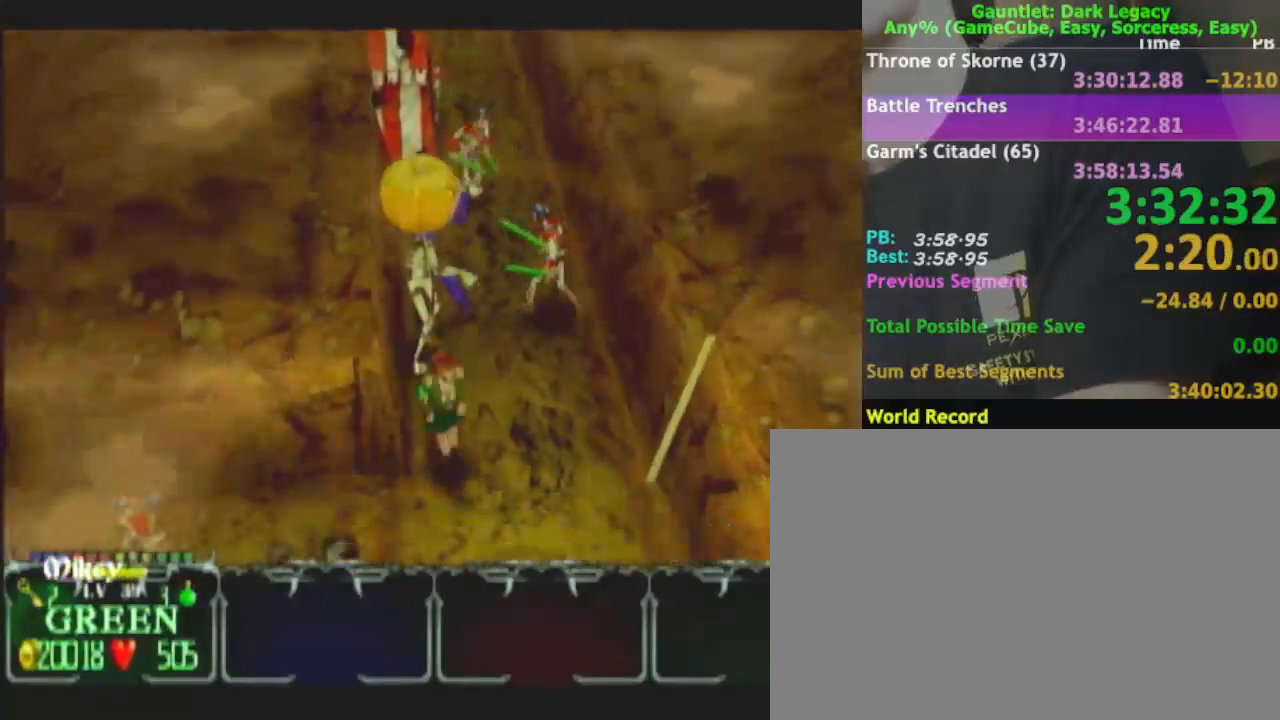
{"buttons": [], "left_stick": "down", "right_stick": "center"}
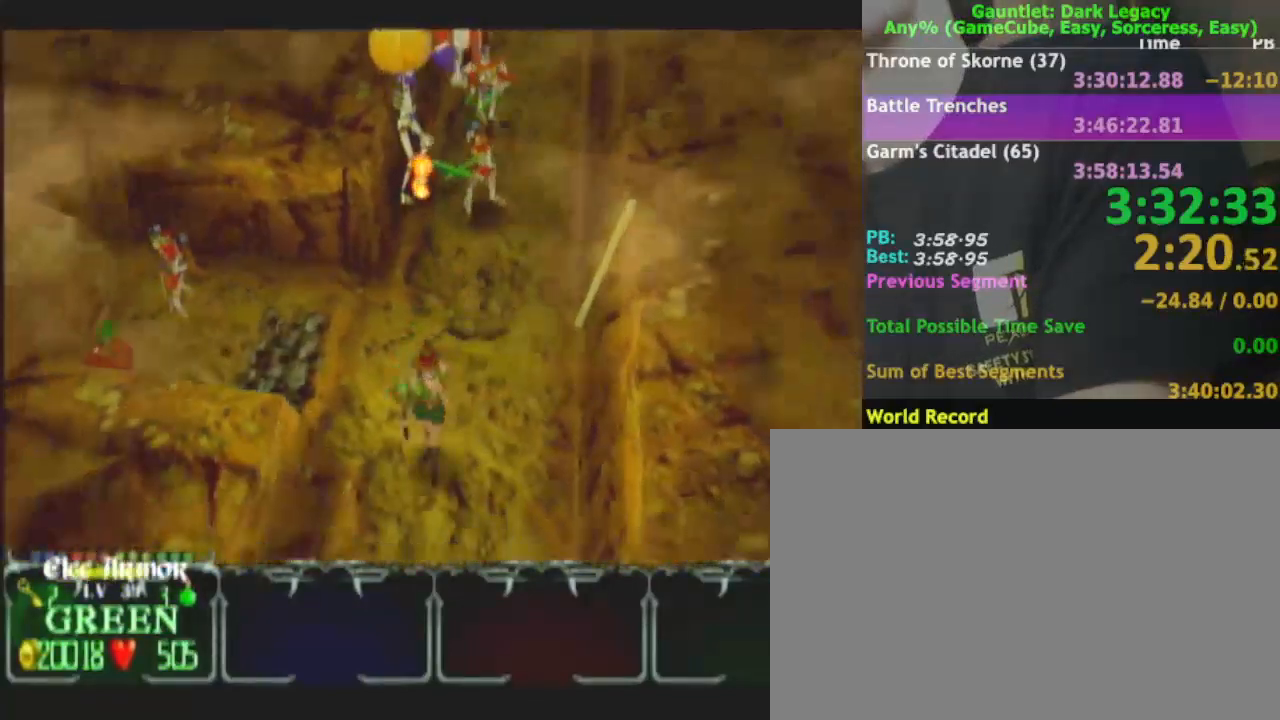
{"buttons": [], "left_stick": "down-left", "right_stick": "center", "events": [[150, "left_stick", "down-left"]]}
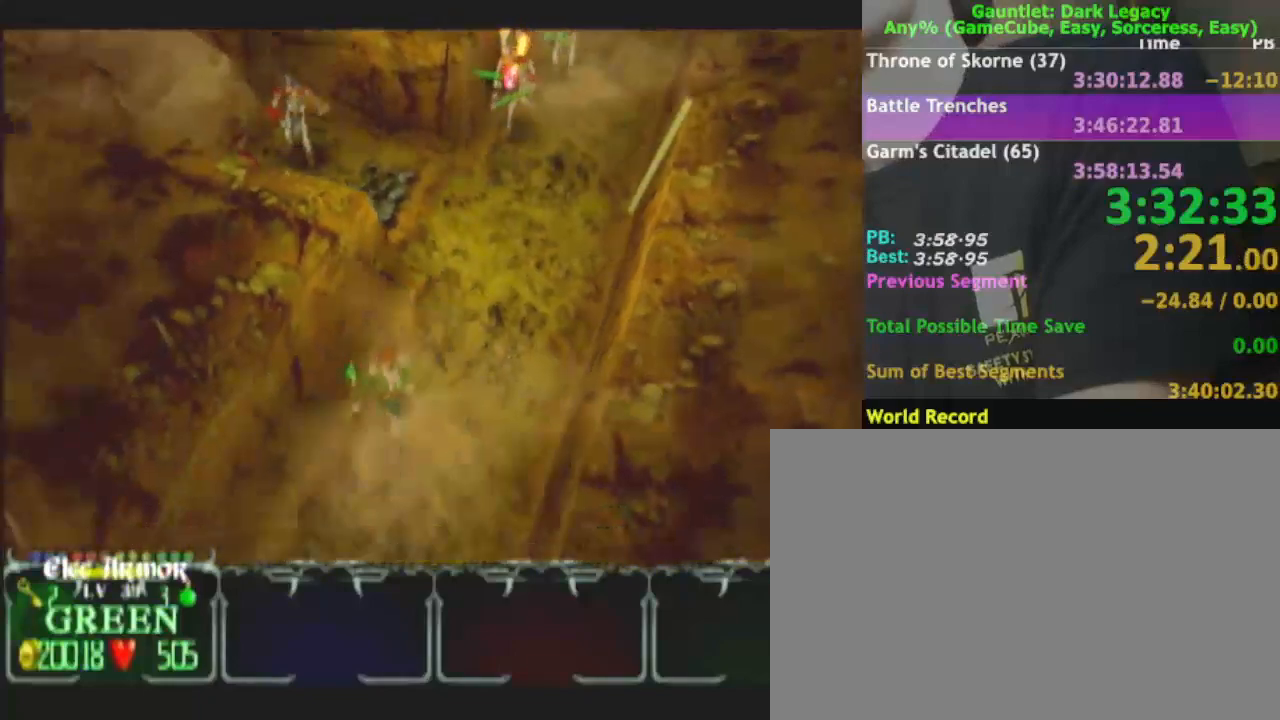
{"buttons": [], "left_stick": "down-left", "right_stick": "center", "events": []}